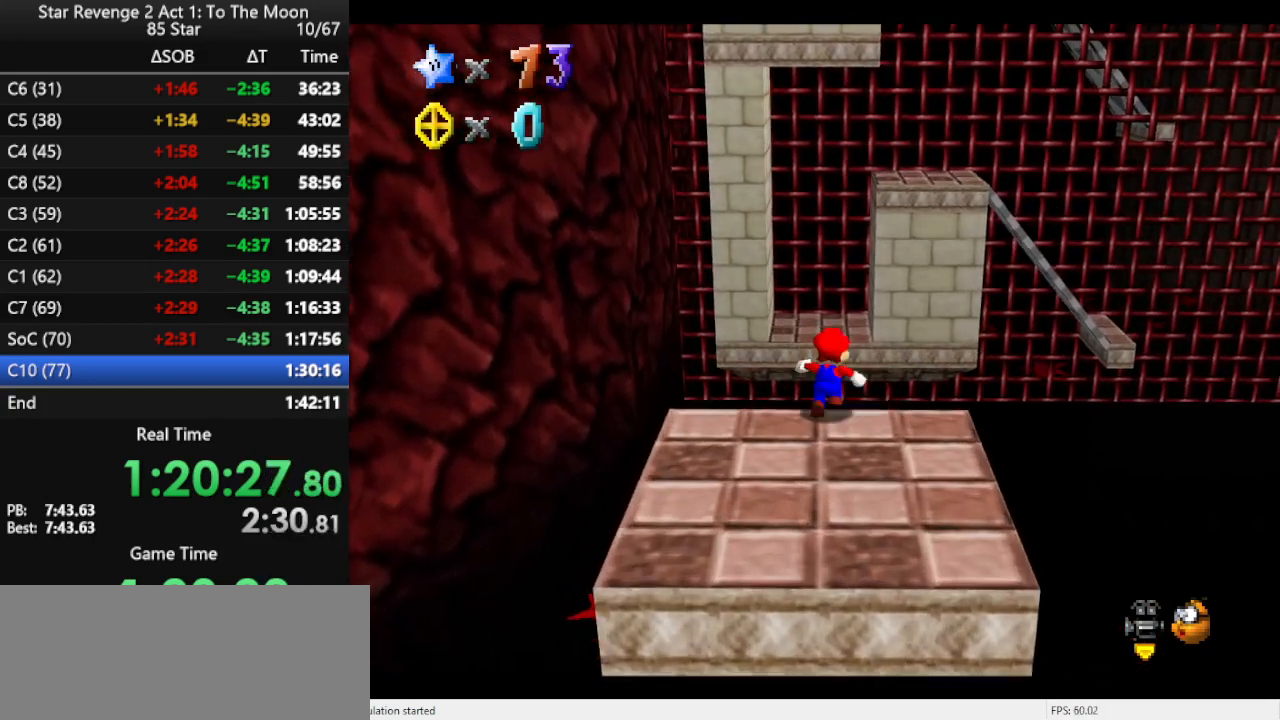
Gameplay with a controller (Nintendo layout); each line is a JSON object with the inputs held at the frame after it. "events" lists button and stick changes between this image and that frame as [ms after this image, input, new state], when the widget could be followed in between. Not read: L3 R3.
{"buttons": ["A"], "left_stick": "up", "events": [[367, "A", "down"]]}
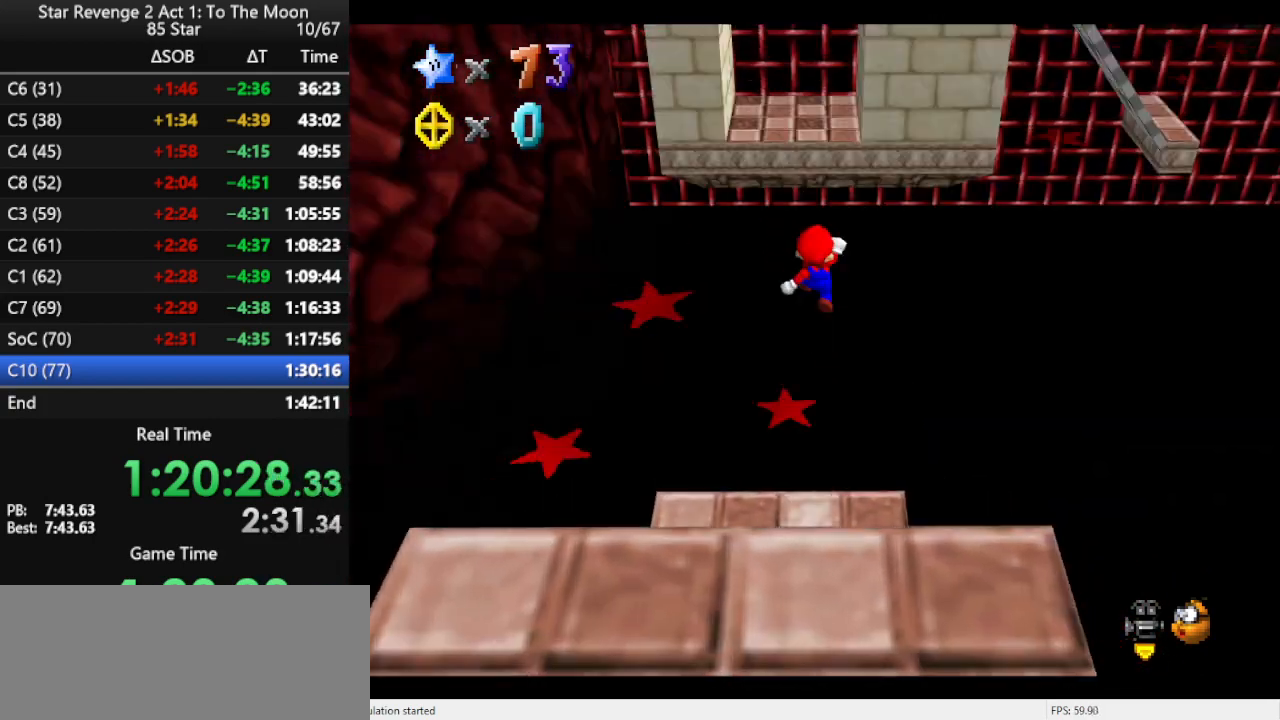
{"buttons": ["A"], "left_stick": "up", "events": []}
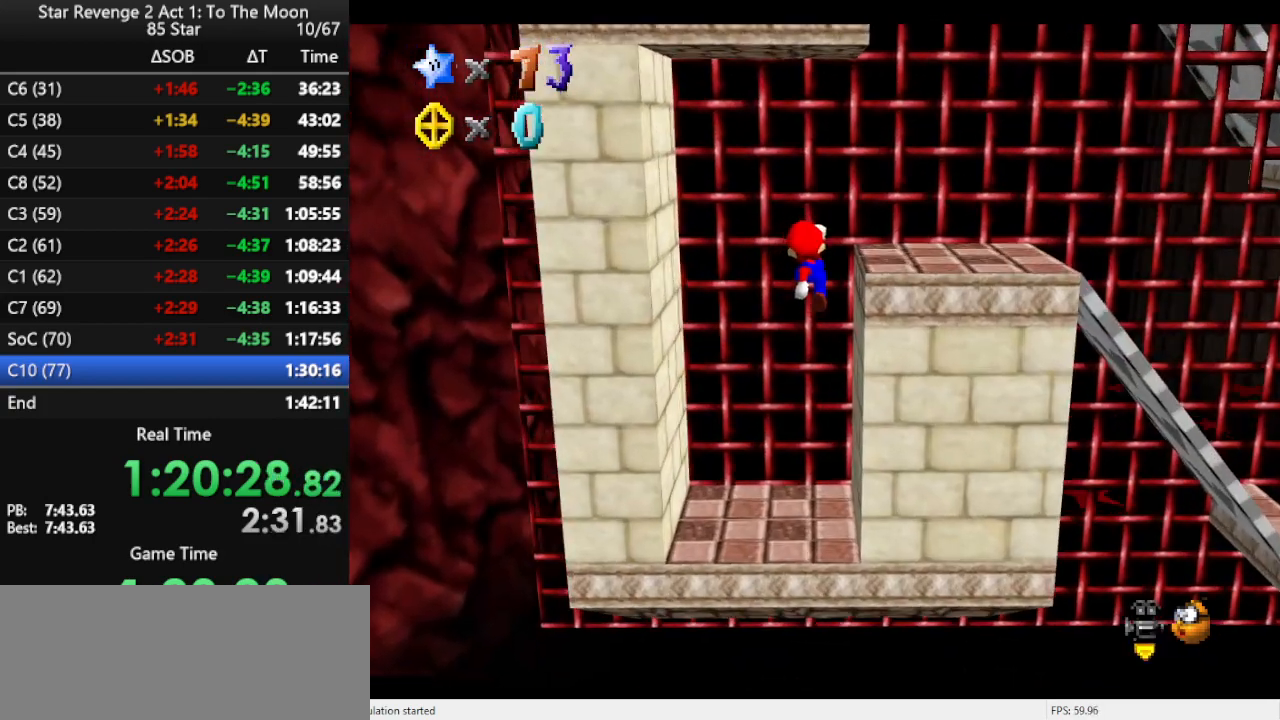
{"buttons": [], "left_stick": "down", "events": [[67, "left_stick", "down-left"], [167, "left_stick", "down"], [400, "A", "up"]]}
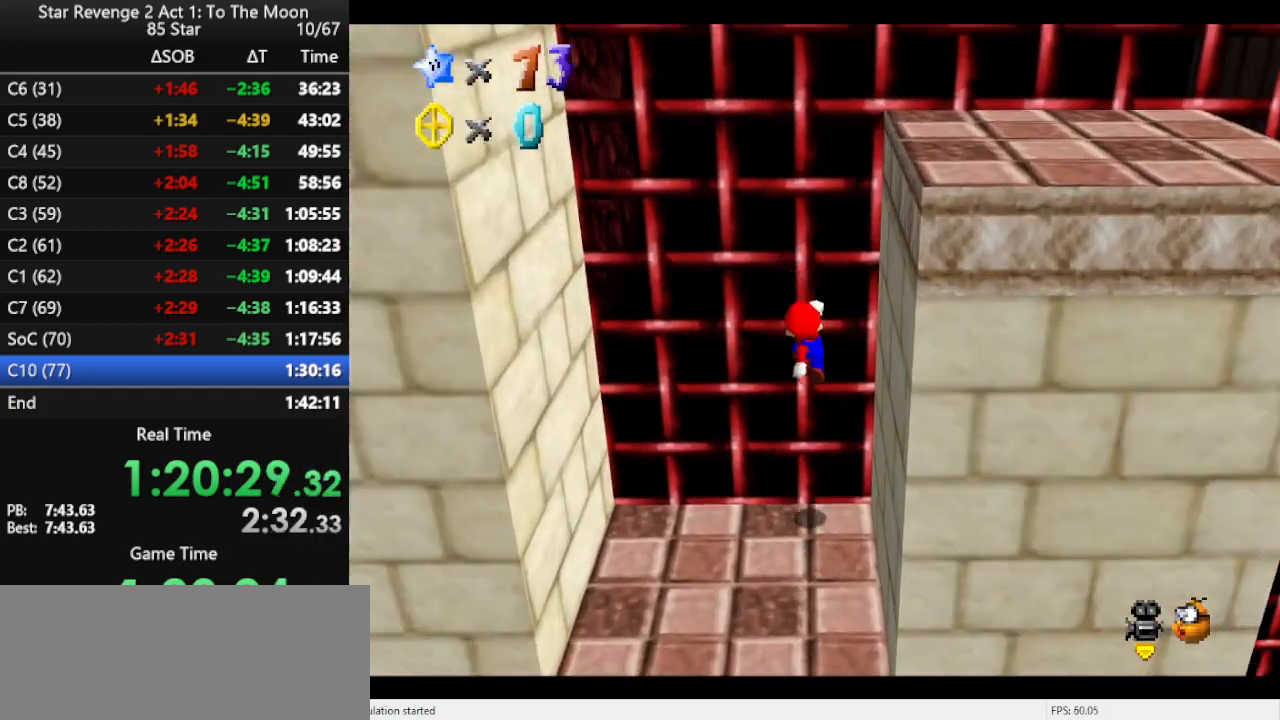
{"buttons": [], "left_stick": "left", "events": [[67, "left_stick", "center"], [400, "left_stick", "left"]]}
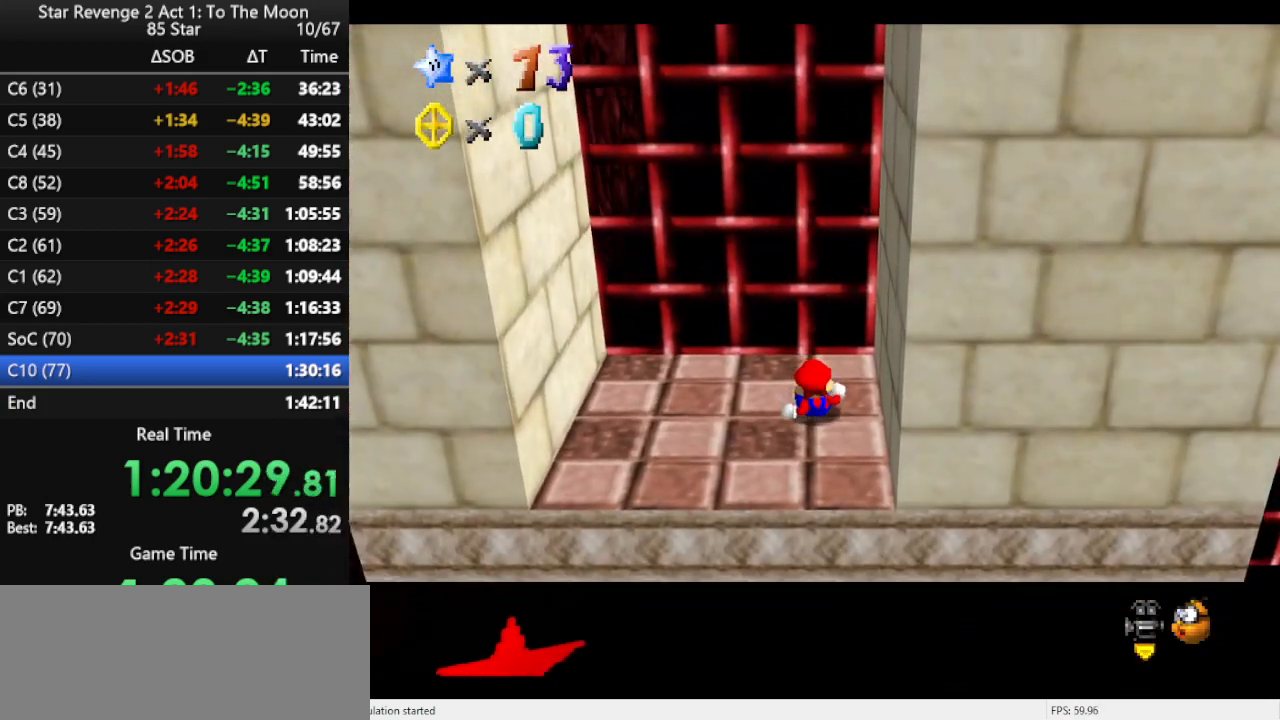
{"buttons": [], "left_stick": "left", "events": []}
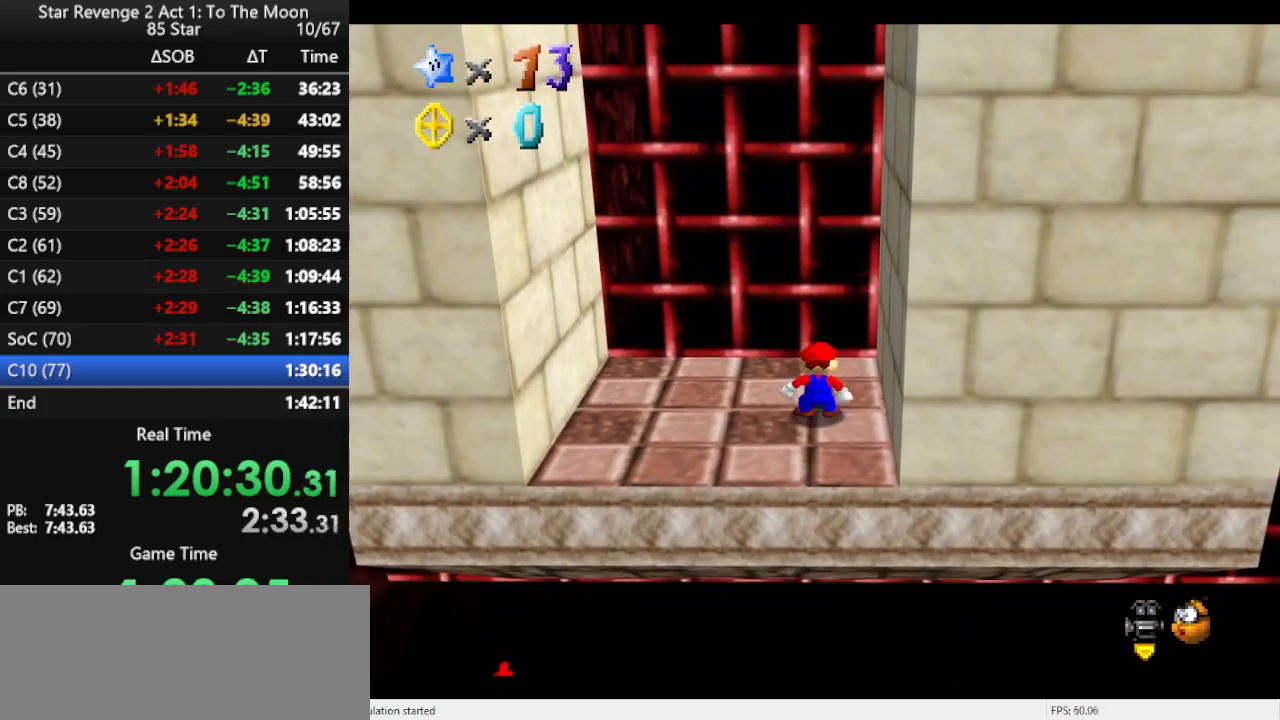
{"buttons": [], "left_stick": "left", "events": [[300, "A", "down"], [300, "B", "down"], [367, "A", "up"], [367, "B", "up"]]}
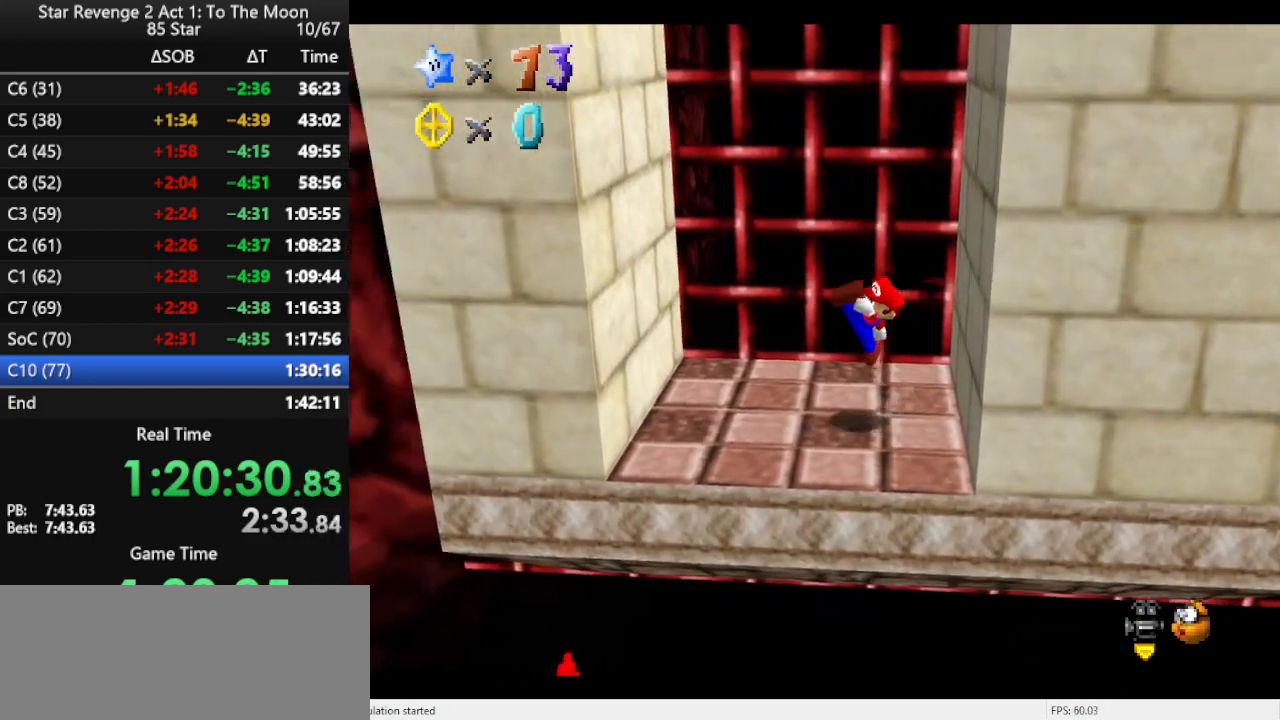
{"buttons": ["A"], "left_stick": "left", "events": [[200, "A", "down"]]}
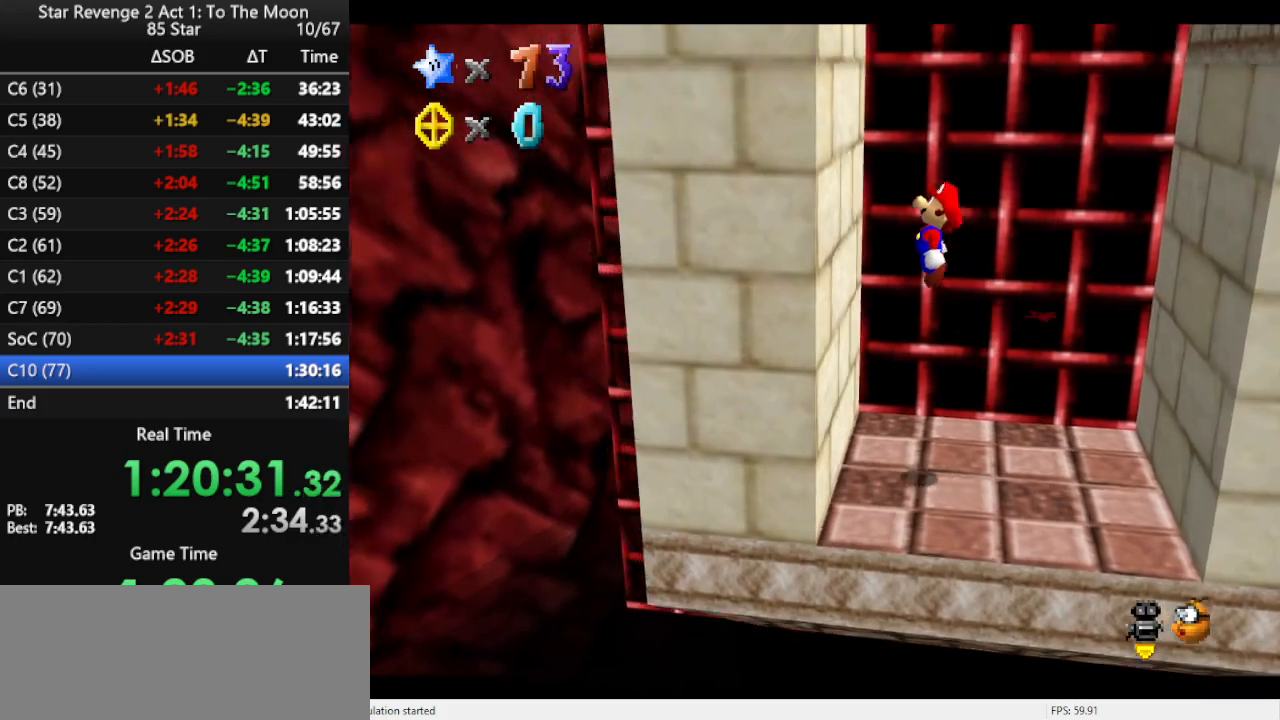
{"buttons": [], "left_stick": "right", "events": [[100, "A", "up"], [167, "A", "down"], [167, "left_stick", "right"], [400, "A", "up"]]}
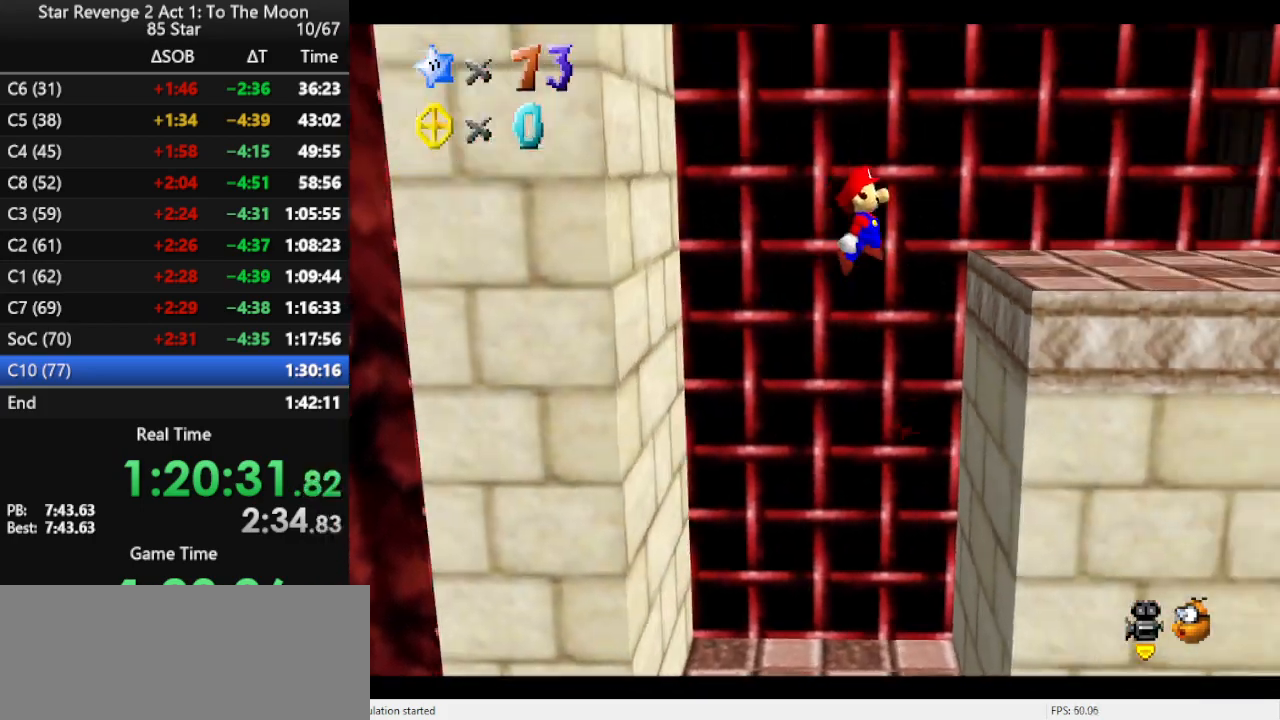
{"buttons": ["A"], "left_stick": "right", "events": [[267, "A", "down"], [367, "A", "up"], [433, "A", "down"]]}
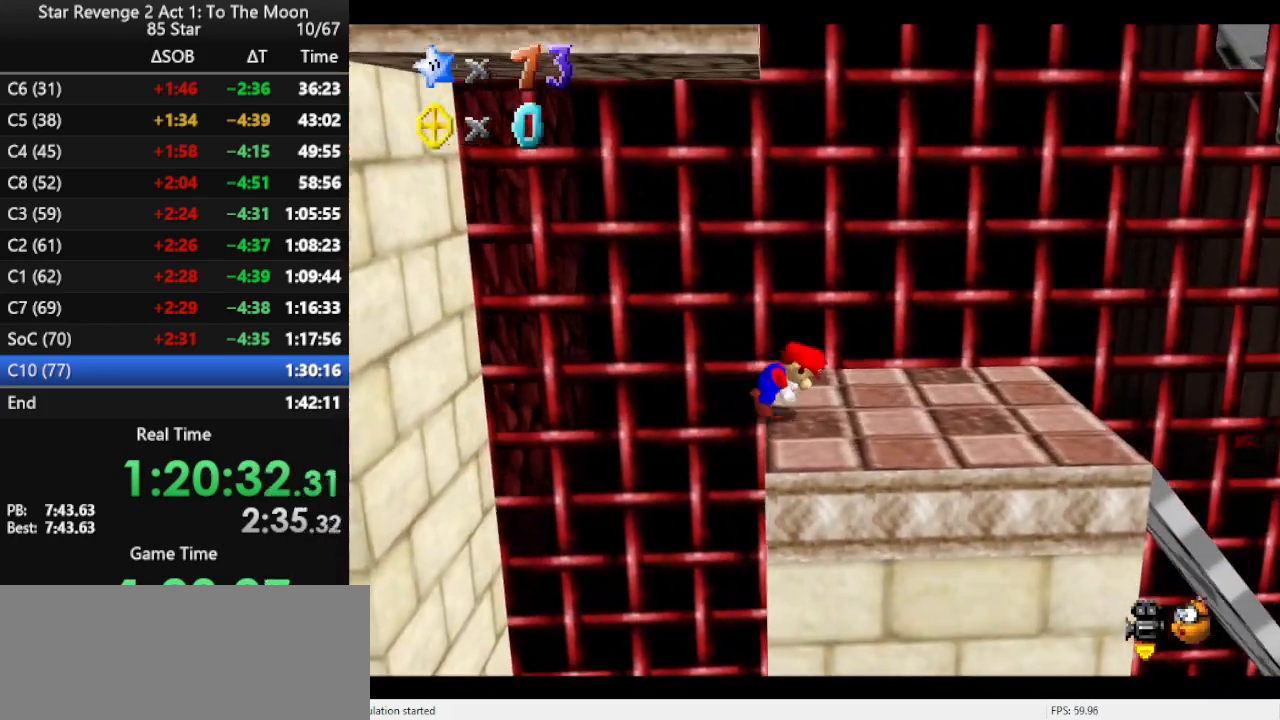
{"buttons": ["A", "B"], "left_stick": "right", "events": [[33, "A", "up"], [400, "A", "down"], [467, "B", "down"]]}
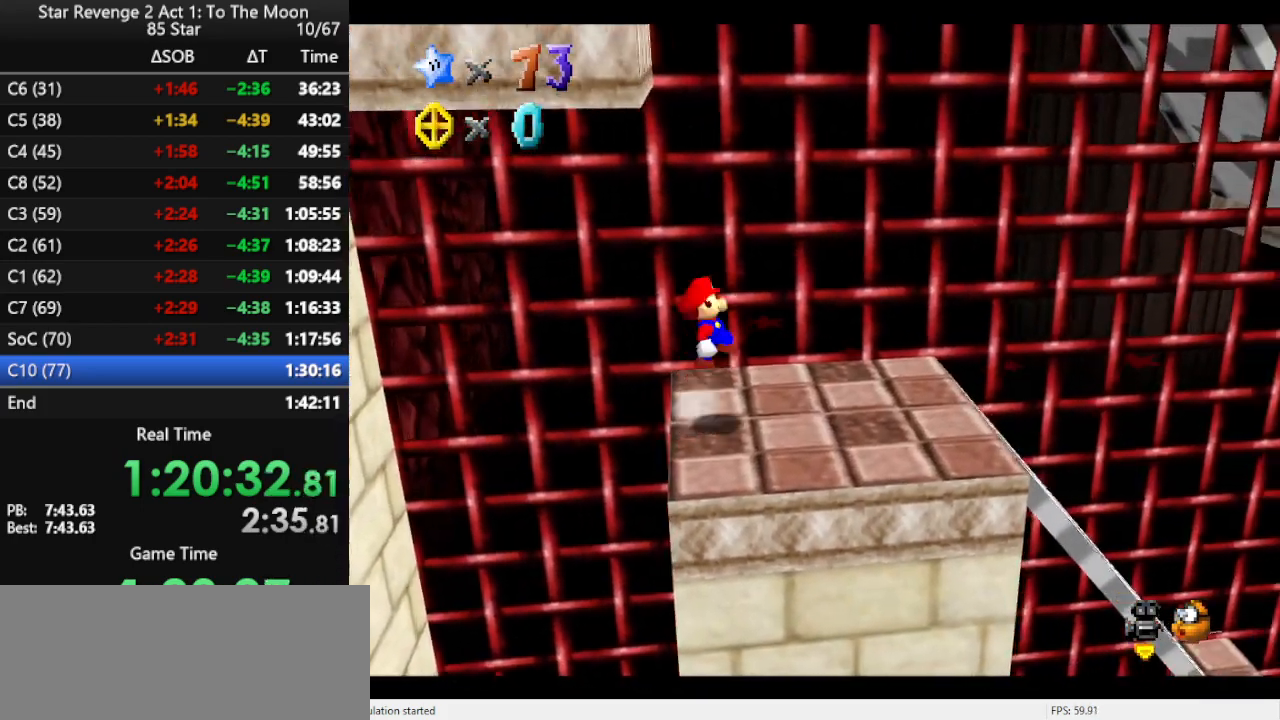
{"buttons": [], "left_stick": "right", "events": [[33, "A", "up"], [100, "B", "up"]]}
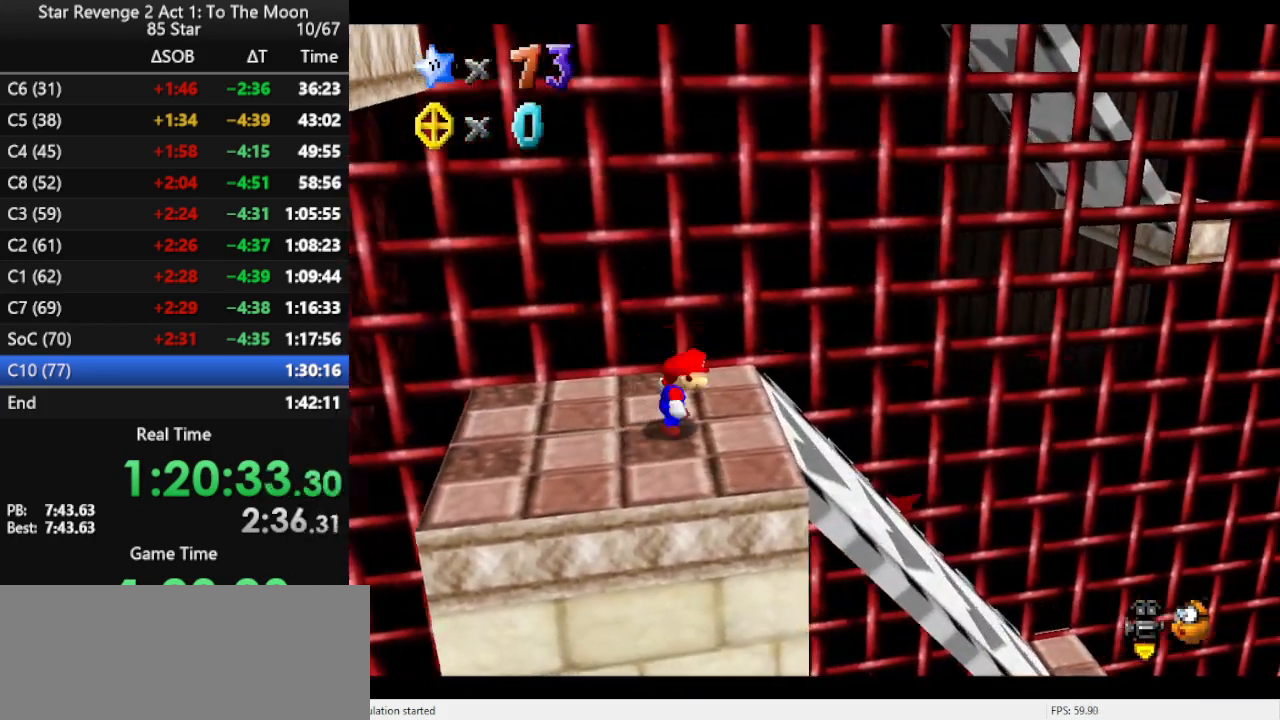
{"buttons": [], "left_stick": "right", "events": []}
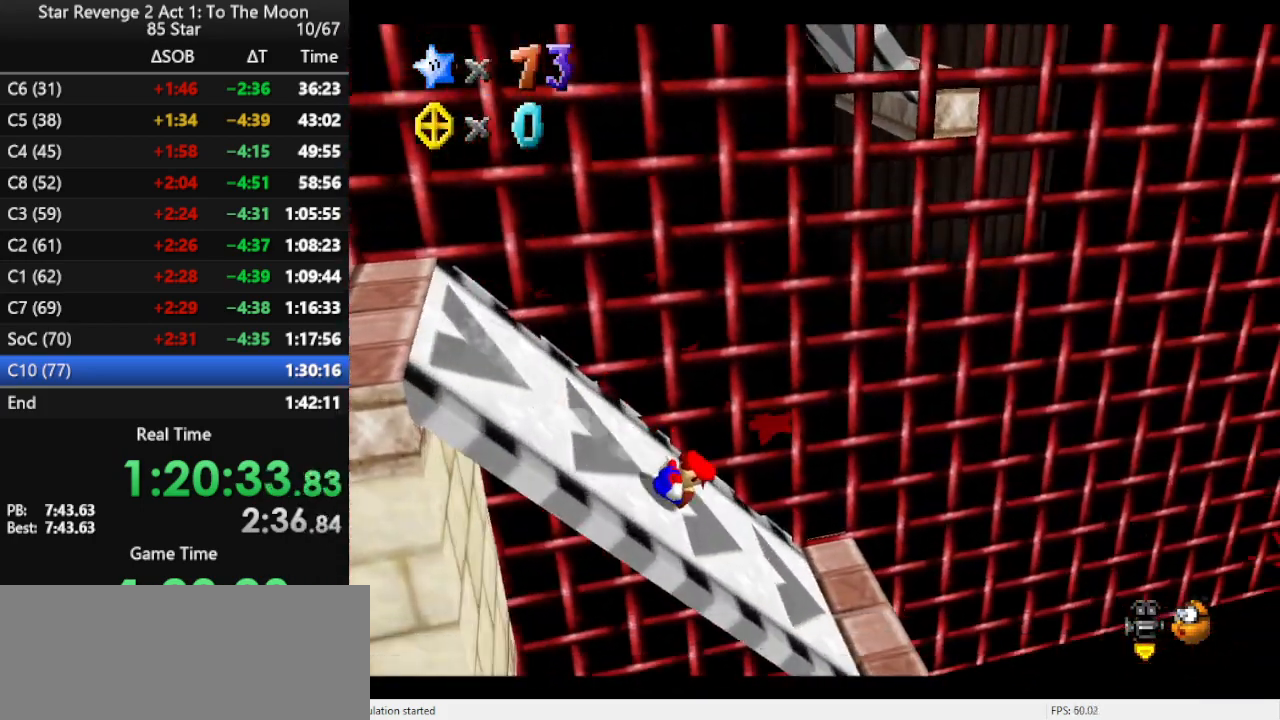
{"buttons": ["A"], "left_stick": "right", "events": [[100, "A", "down"]]}
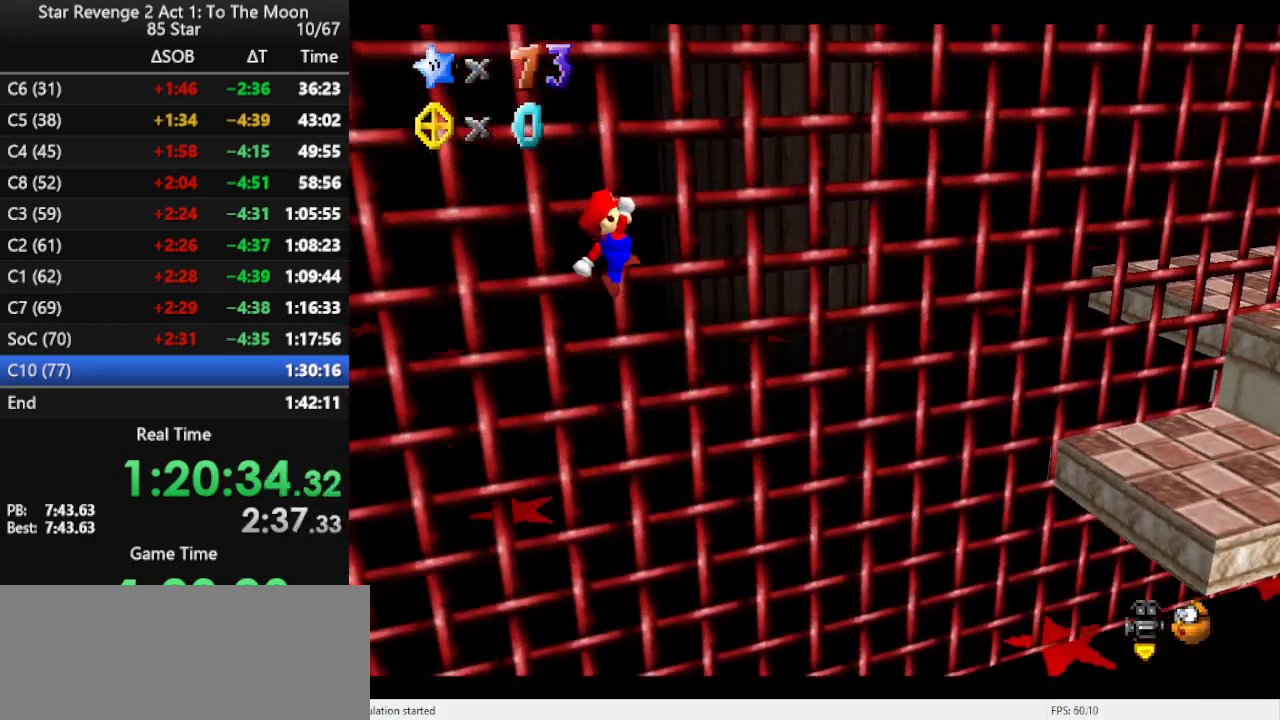
{"buttons": [], "left_stick": "up-right", "events": [[300, "left_stick", "up-right"], [500, "A", "up"]]}
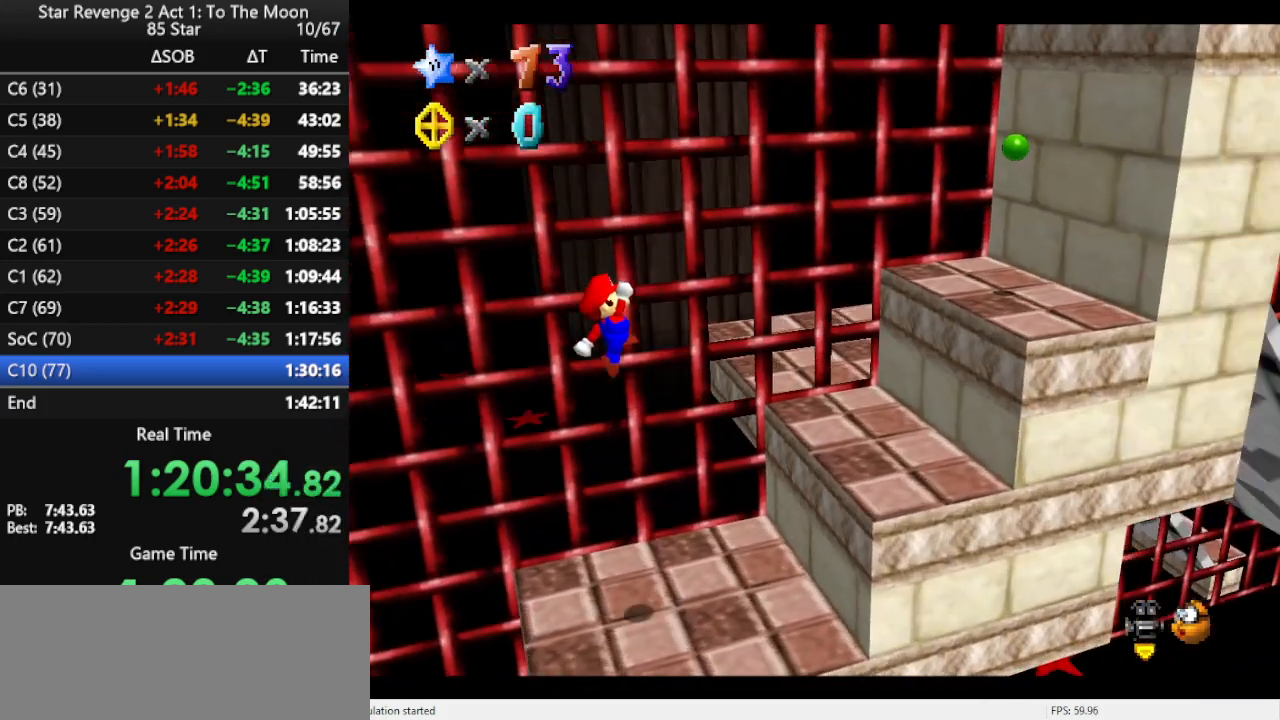
{"buttons": [], "left_stick": "center", "events": [[33, "left_stick", "up"], [100, "C_LEFT", "down"], [233, "C_LEFT", "up"], [233, "left_stick", "center"]]}
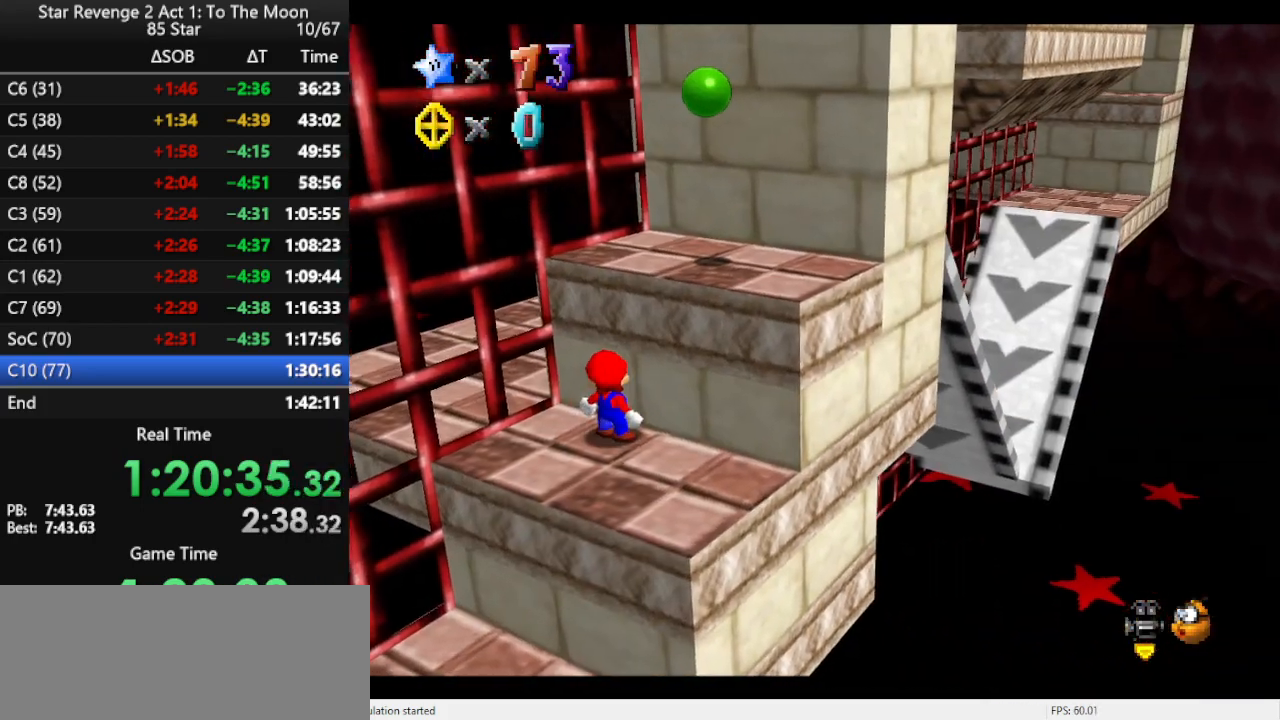
{"buttons": [], "left_stick": "down-right", "events": [[433, "left_stick", "down-right"]]}
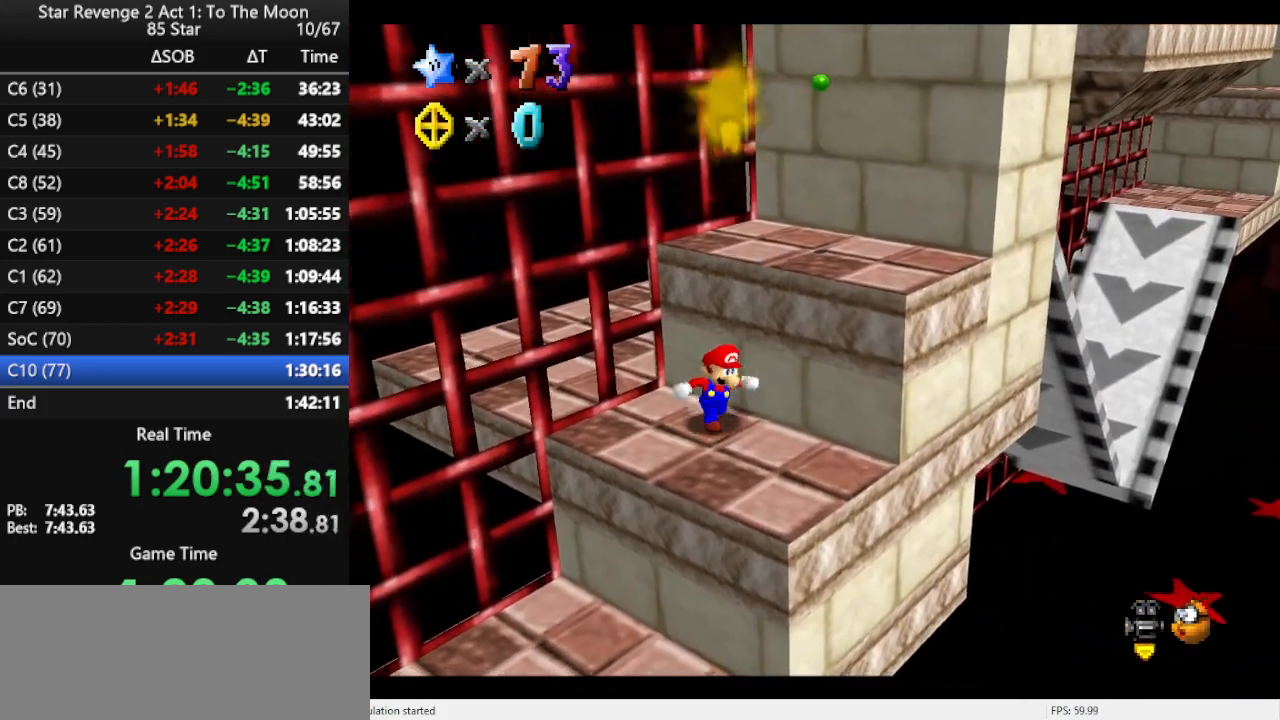
{"buttons": ["A"], "left_stick": "up", "events": [[233, "left_stick", "down"], [400, "left_stick", "up"], [500, "A", "down"]]}
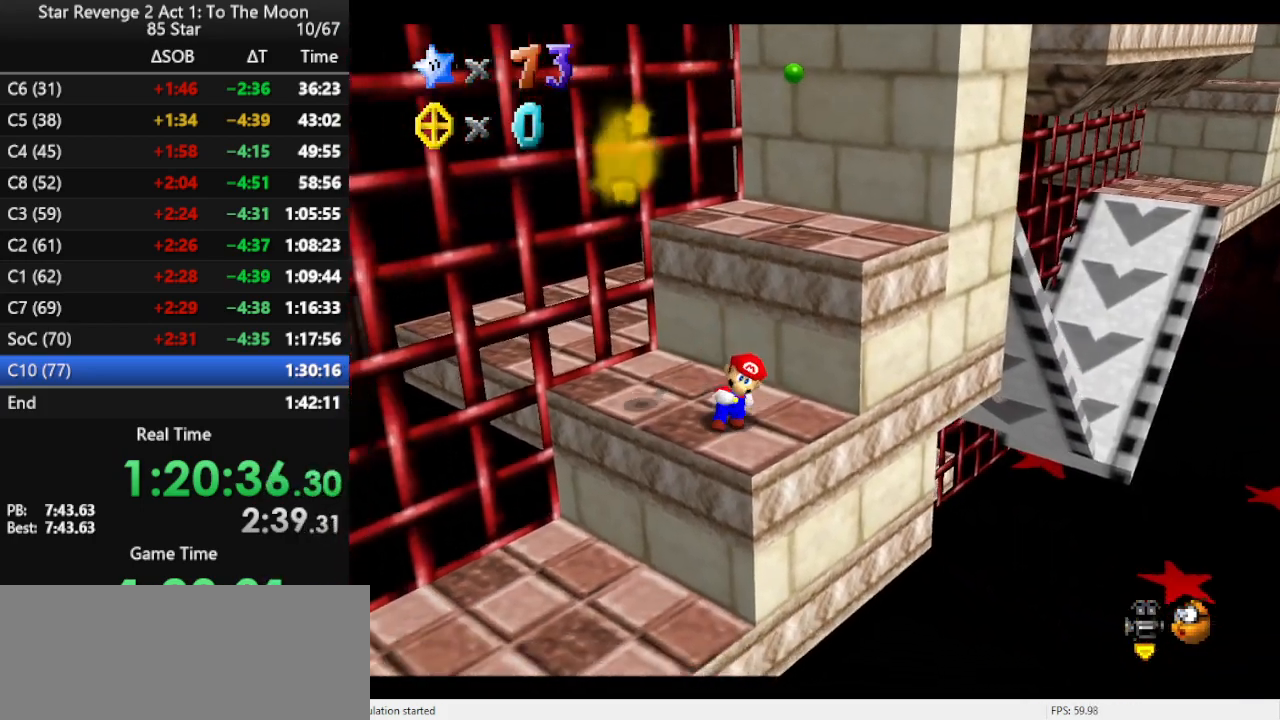
{"buttons": [], "left_stick": "left", "events": [[200, "A", "up"], [233, "left_stick", "up-left"], [333, "C_LEFT", "down"], [433, "C_LEFT", "up"], [500, "left_stick", "left"]]}
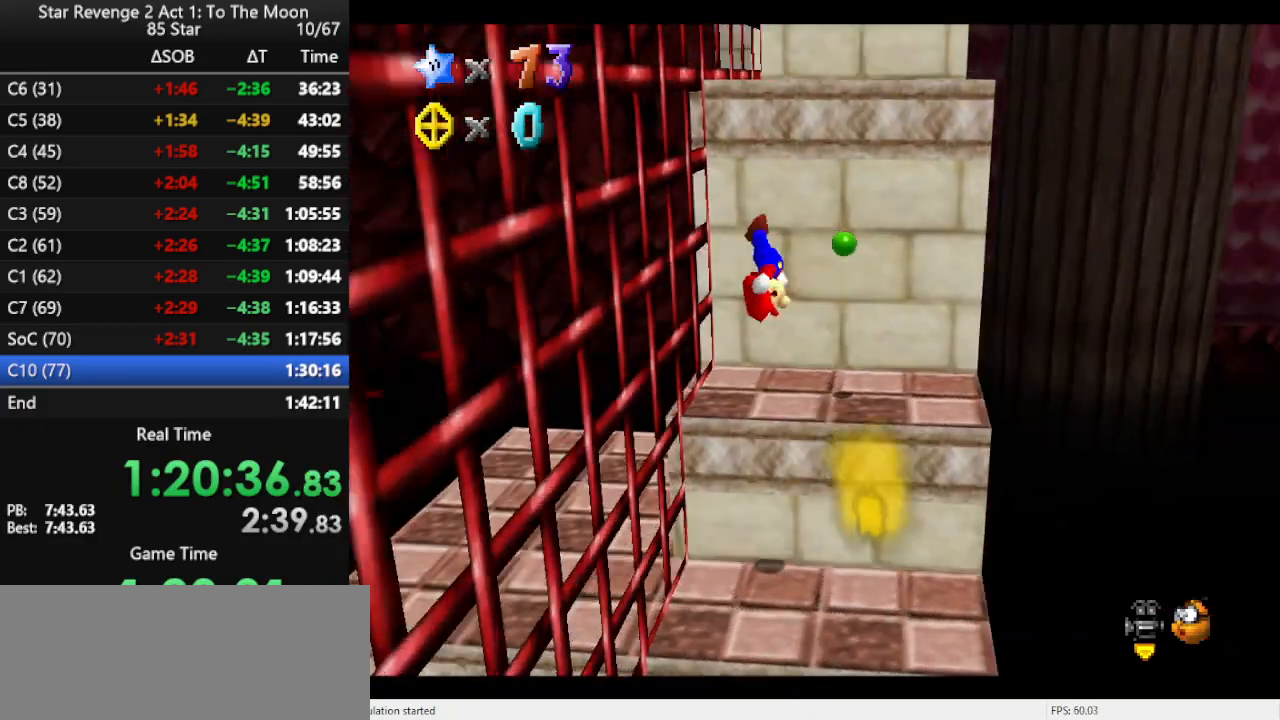
{"buttons": ["C_RIGHT"], "left_stick": "up", "events": [[167, "A", "down"], [300, "left_stick", "up"], [333, "A", "up"], [400, "left_stick", "right"], [467, "C_RIGHT", "down"], [500, "left_stick", "up"]]}
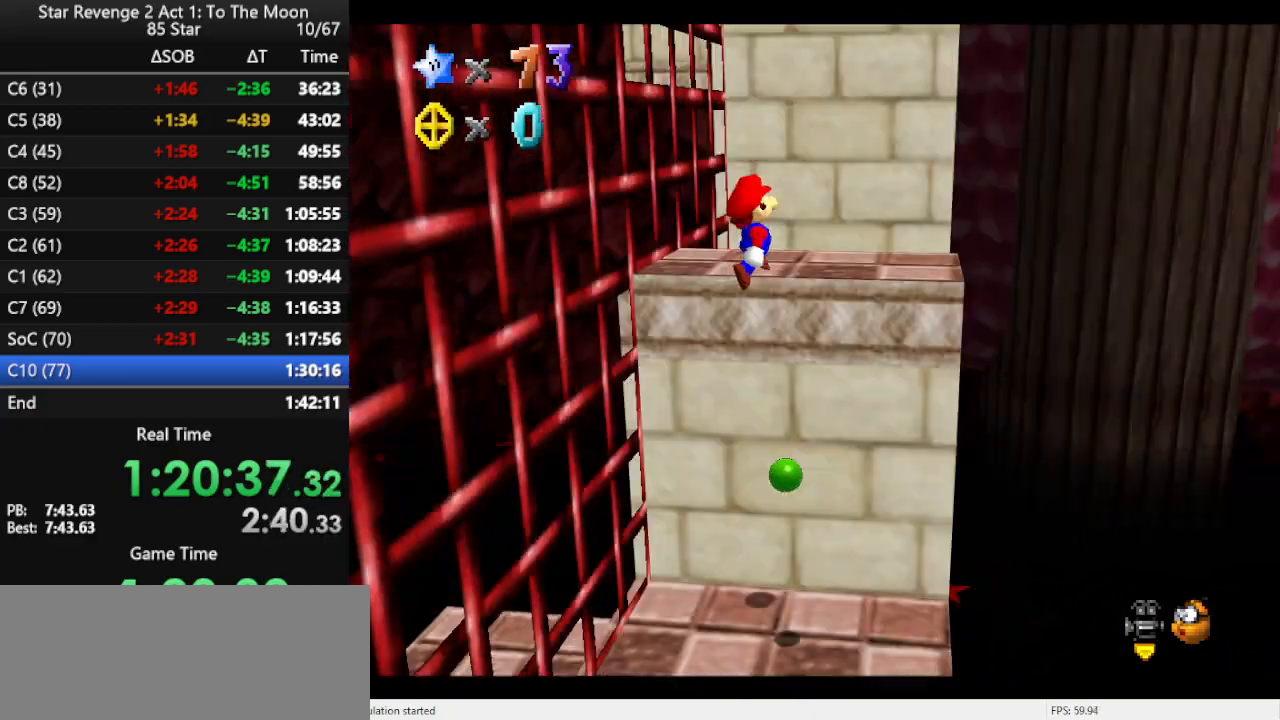
{"buttons": [], "left_stick": "center", "events": [[67, "C_RIGHT", "up"], [133, "C_RIGHT", "down"], [133, "left_stick", "center"], [267, "C_RIGHT", "up"]]}
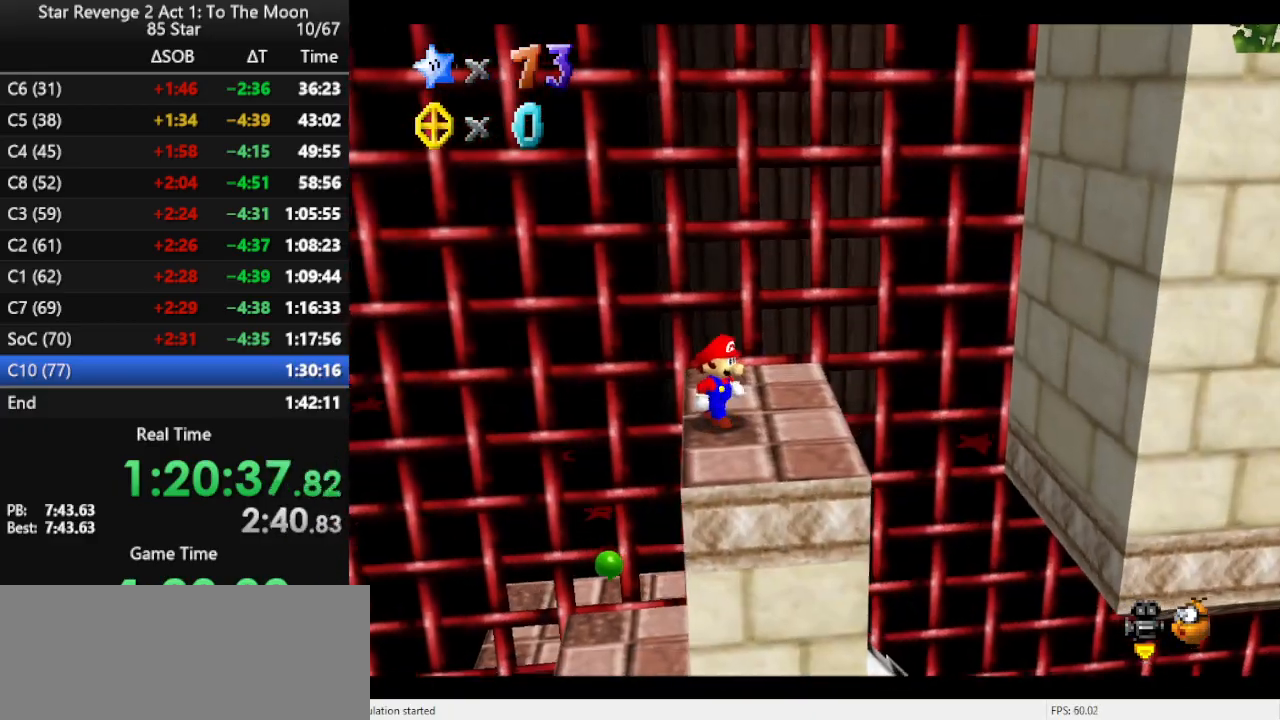
{"buttons": [], "left_stick": "down", "events": [[100, "left_stick", "right"], [233, "left_stick", "center"], [267, "A", "down"], [367, "left_stick", "down"], [400, "A", "up"]]}
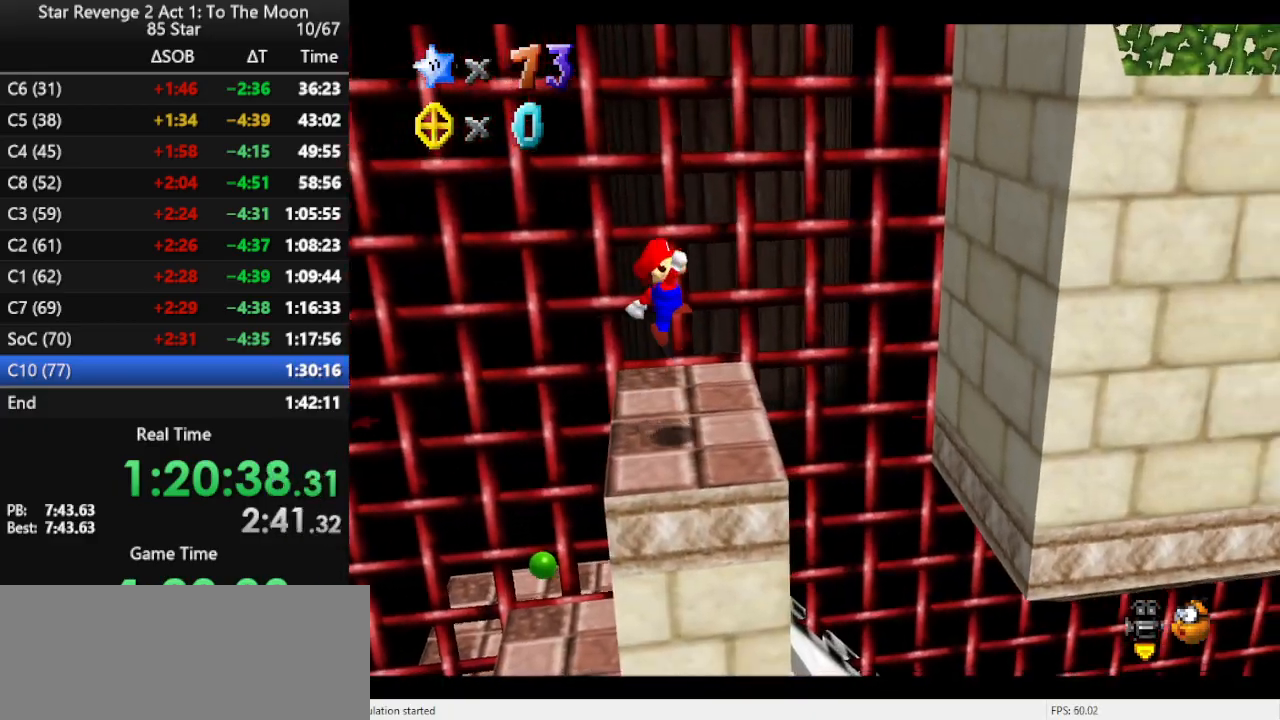
{"buttons": ["A"], "left_stick": "center", "events": [[300, "left_stick", "center"], [400, "A", "down"]]}
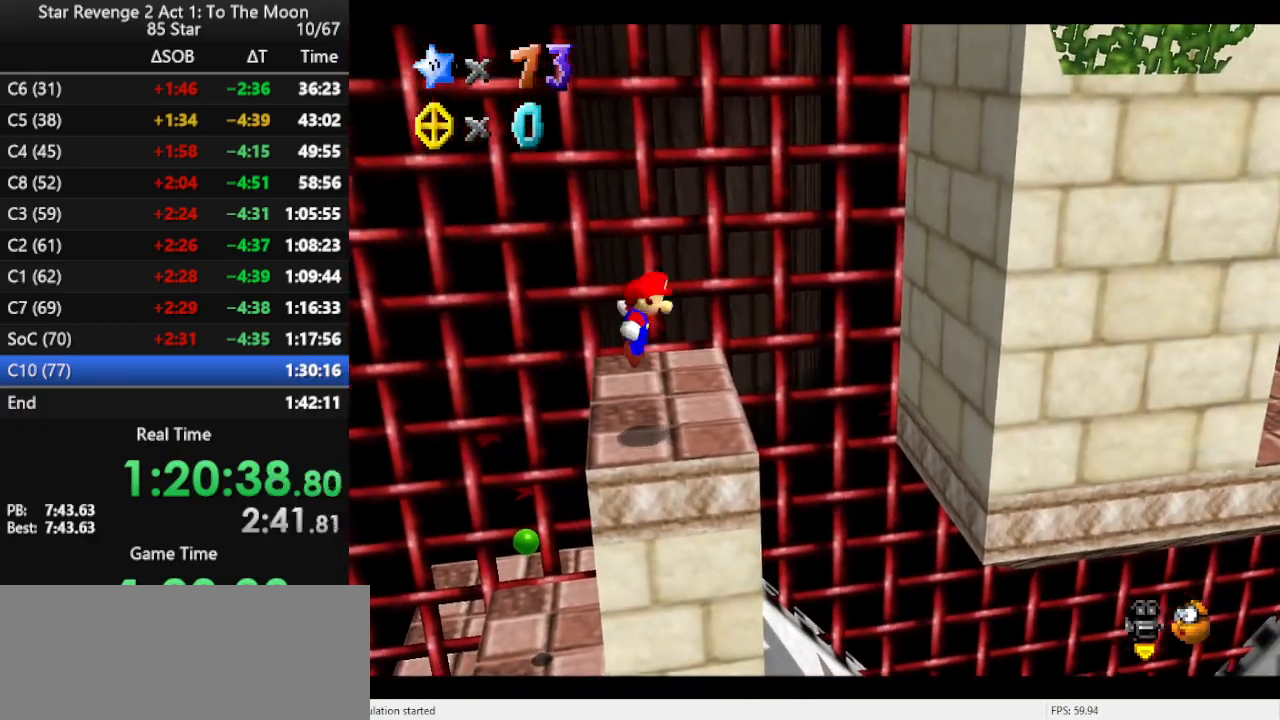
{"buttons": [], "left_stick": "center", "events": [[33, "left_stick", "down"], [67, "A", "up"], [300, "left_stick", "center"]]}
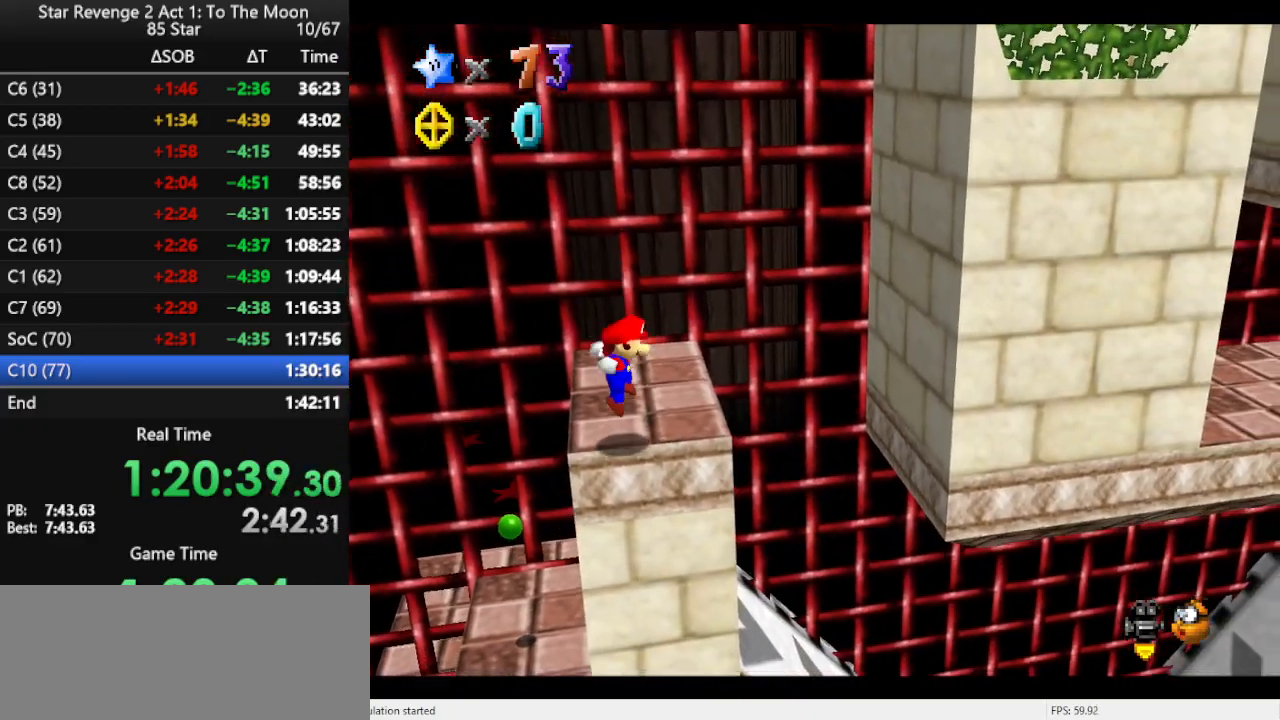
{"buttons": ["A", "Z"], "left_stick": "right", "events": [[33, "left_stick", "right"], [433, "Z", "down"], [500, "A", "down"]]}
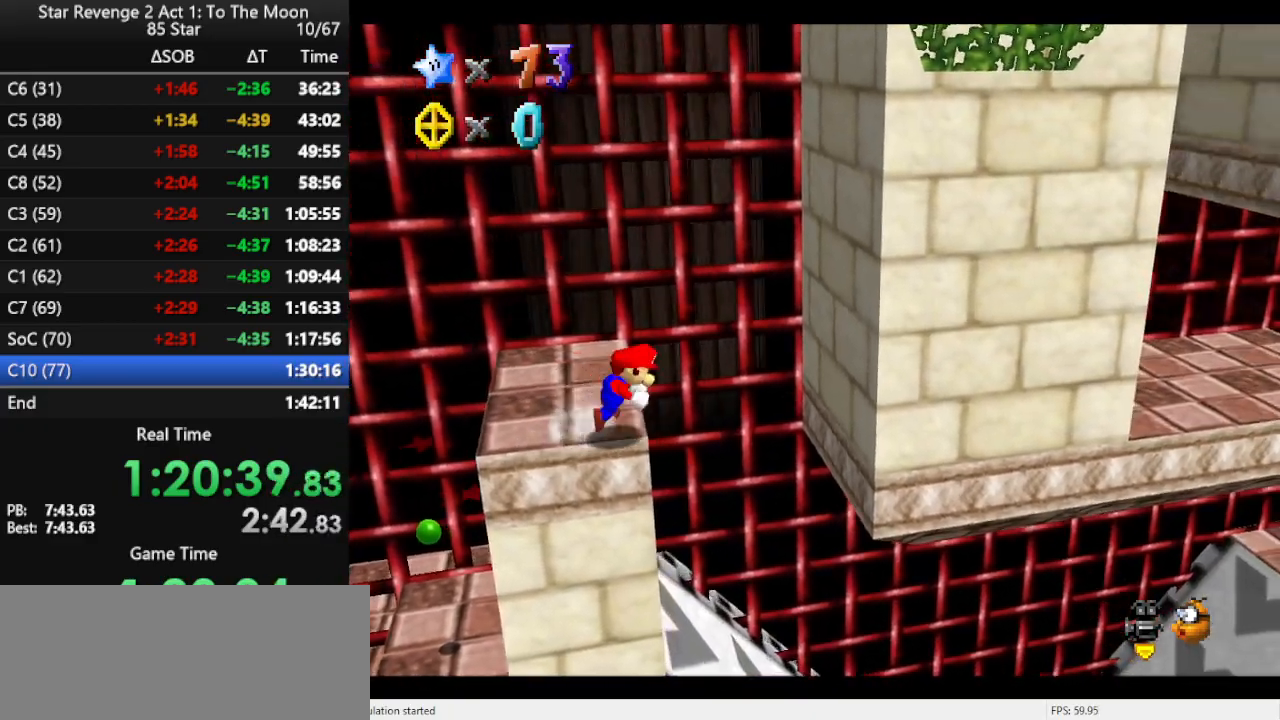
{"buttons": ["A"], "left_stick": "right", "events": [[67, "Z", "up"], [67, "left_stick", "down-right"], [333, "left_stick", "right"]]}
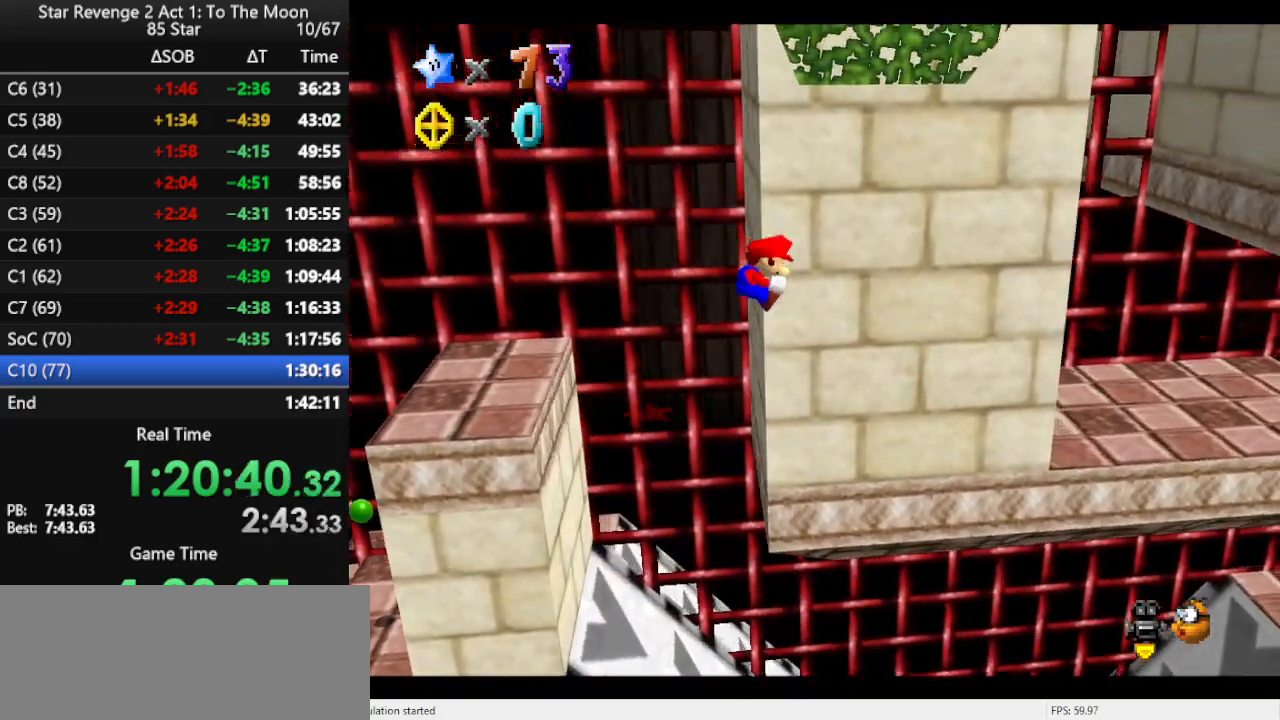
{"buttons": [], "left_stick": "up-right", "events": [[67, "left_stick", "up-right"], [100, "A", "up"]]}
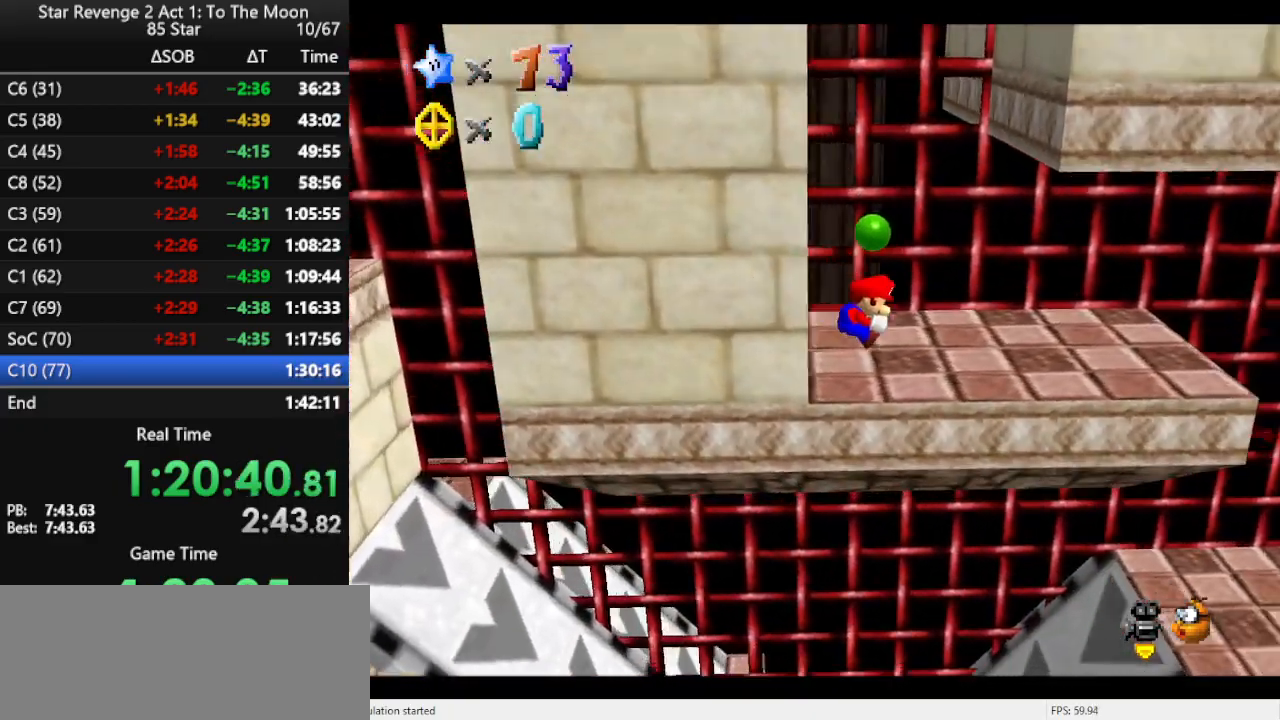
{"buttons": [], "left_stick": "up-right", "events": [[200, "A", "down"], [300, "A", "up"], [400, "A", "down"], [500, "A", "up"]]}
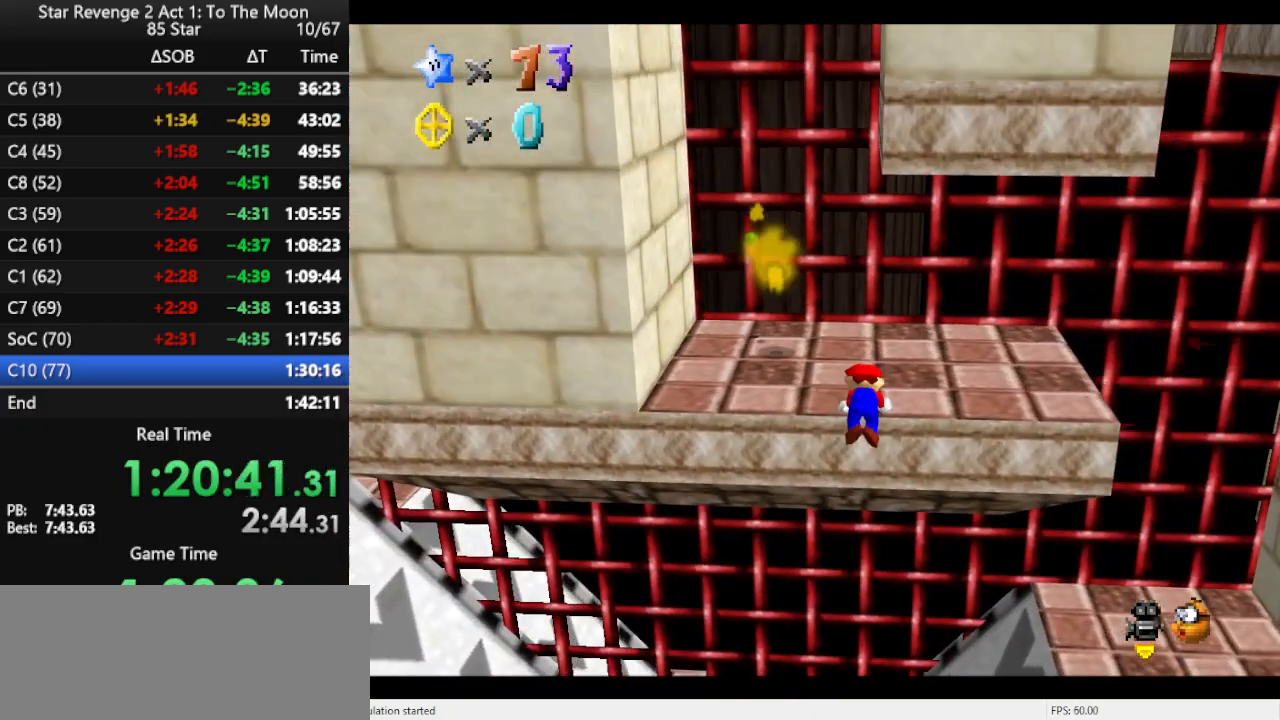
{"buttons": [], "left_stick": "up-right", "events": []}
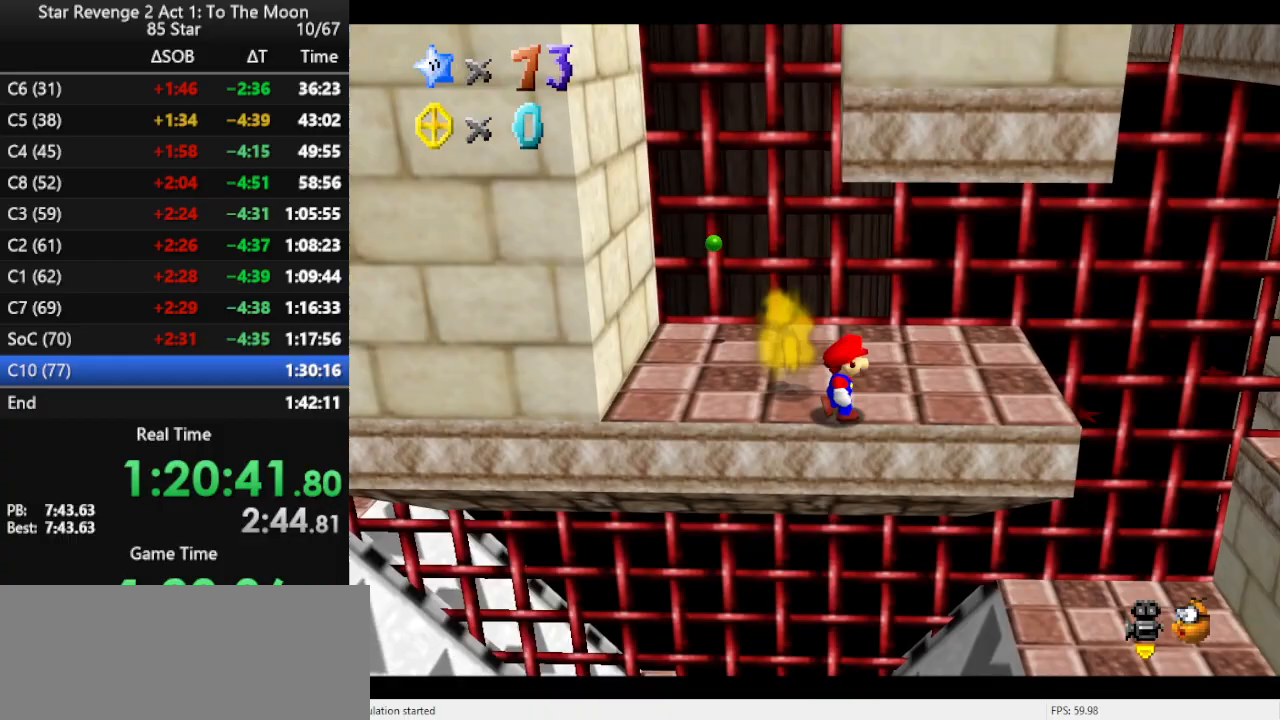
{"buttons": [], "left_stick": "up-right", "events": []}